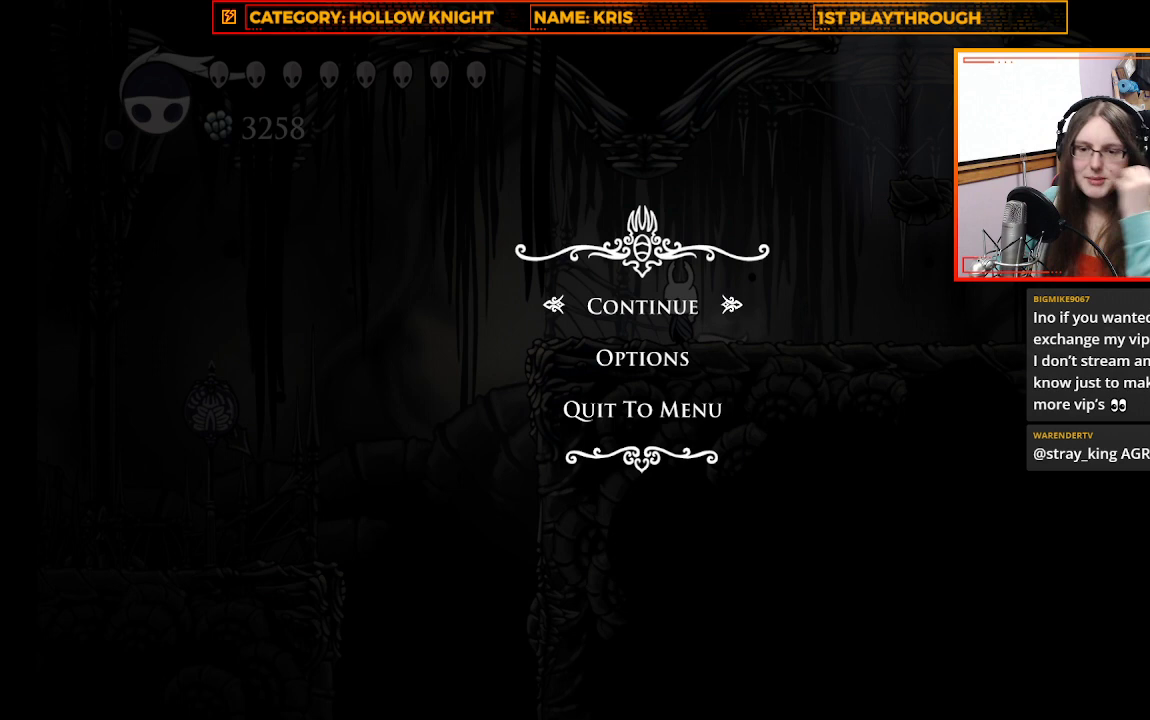
Gameplay with a controller (Xbox layout); each line is a JSON object with the inputs held at the frame after it. "events" lists button and stick changes between this image and that frame as [ms after this image, input, new state], when the widget could be followed in between. Not read: R3 SHARE.
{"buttons": [], "left_stick": "center", "right_stick": "center", "events": []}
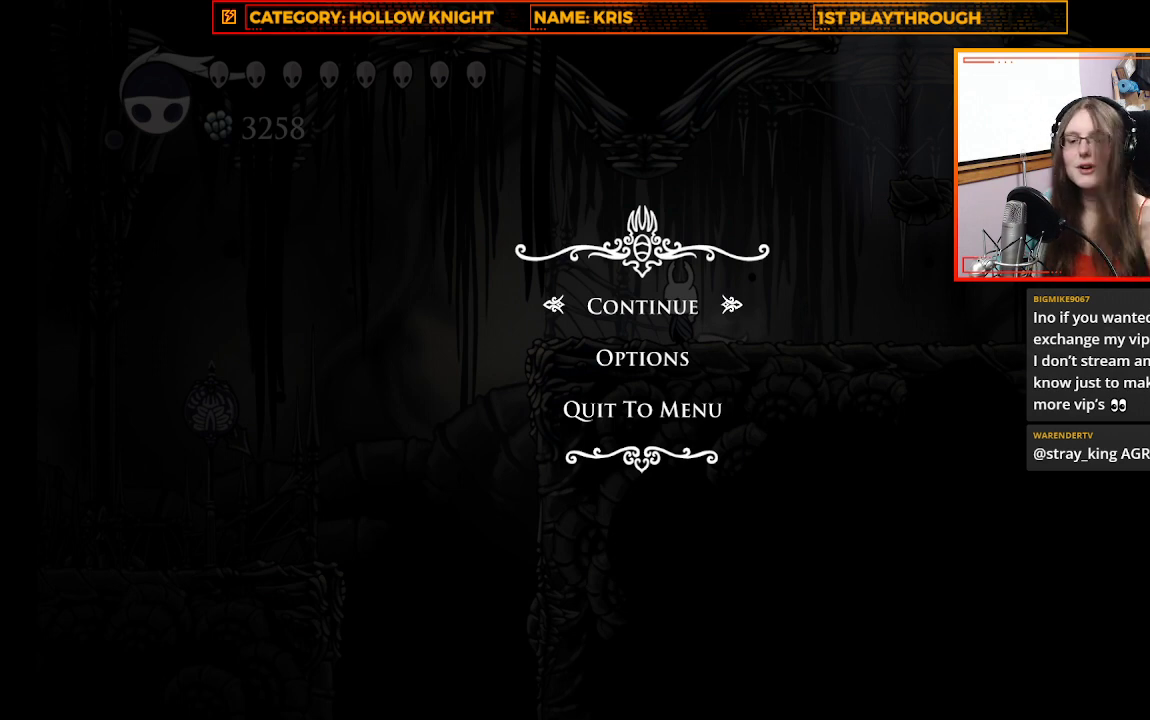
{"buttons": [], "left_stick": "center", "right_stick": "center", "events": []}
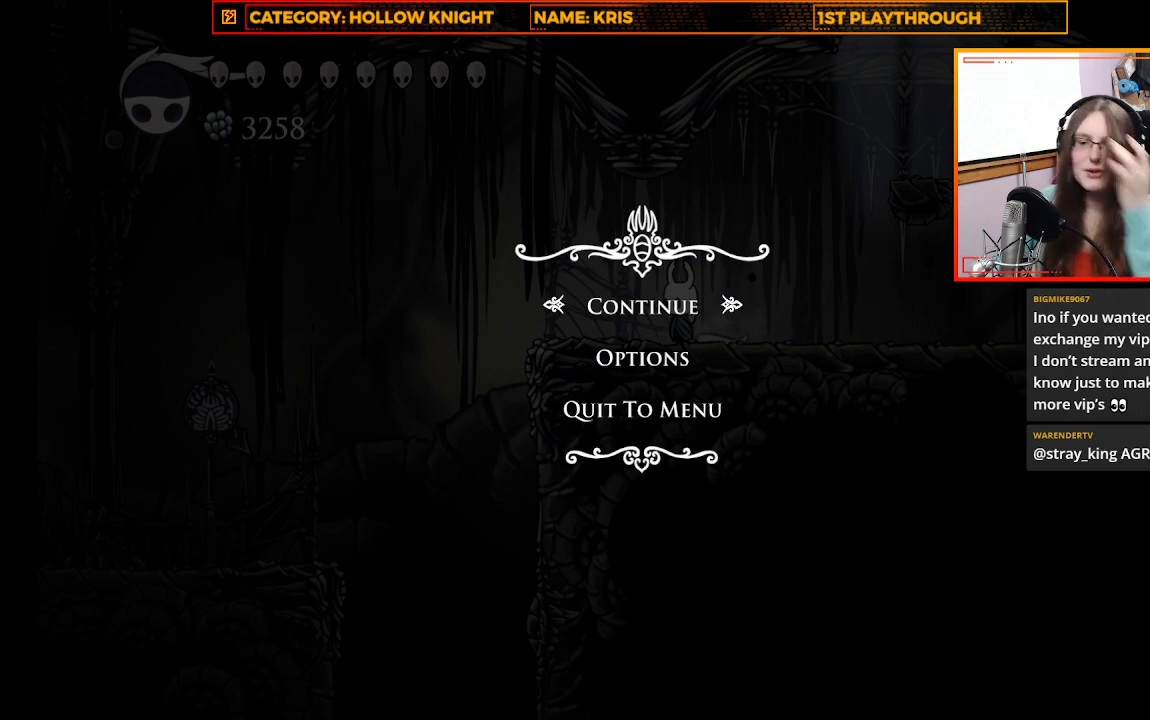
{"buttons": [], "left_stick": "center", "right_stick": "center", "events": []}
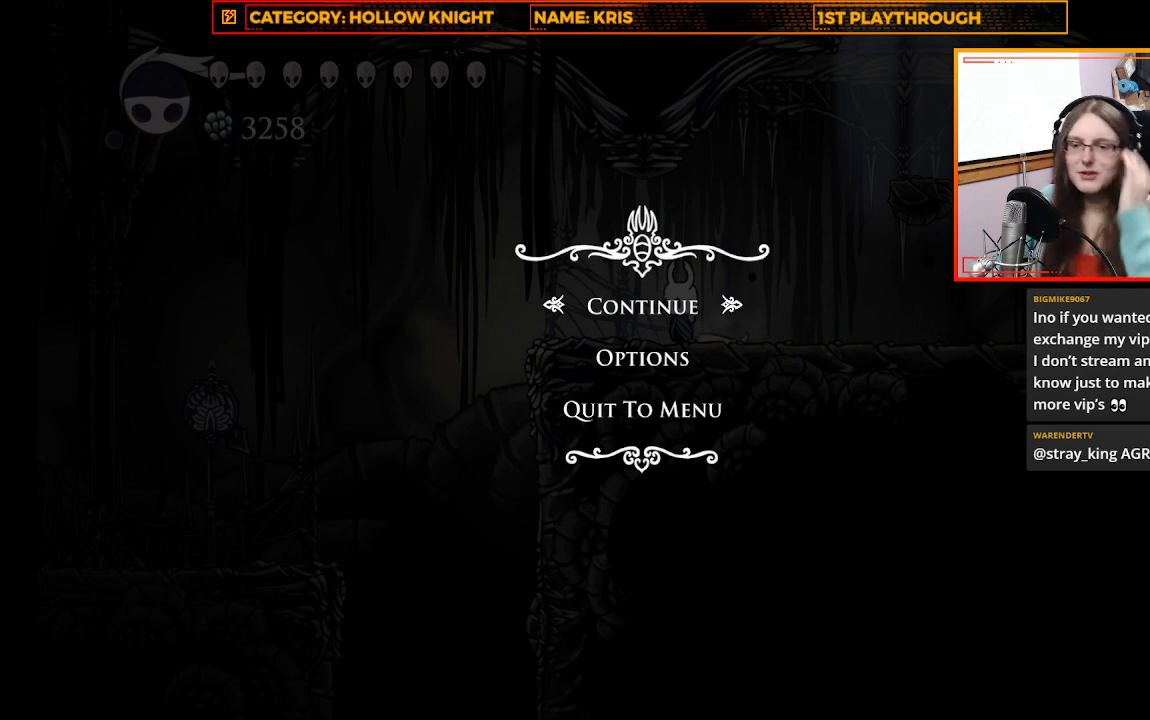
{"buttons": [], "left_stick": "center", "right_stick": "center", "events": []}
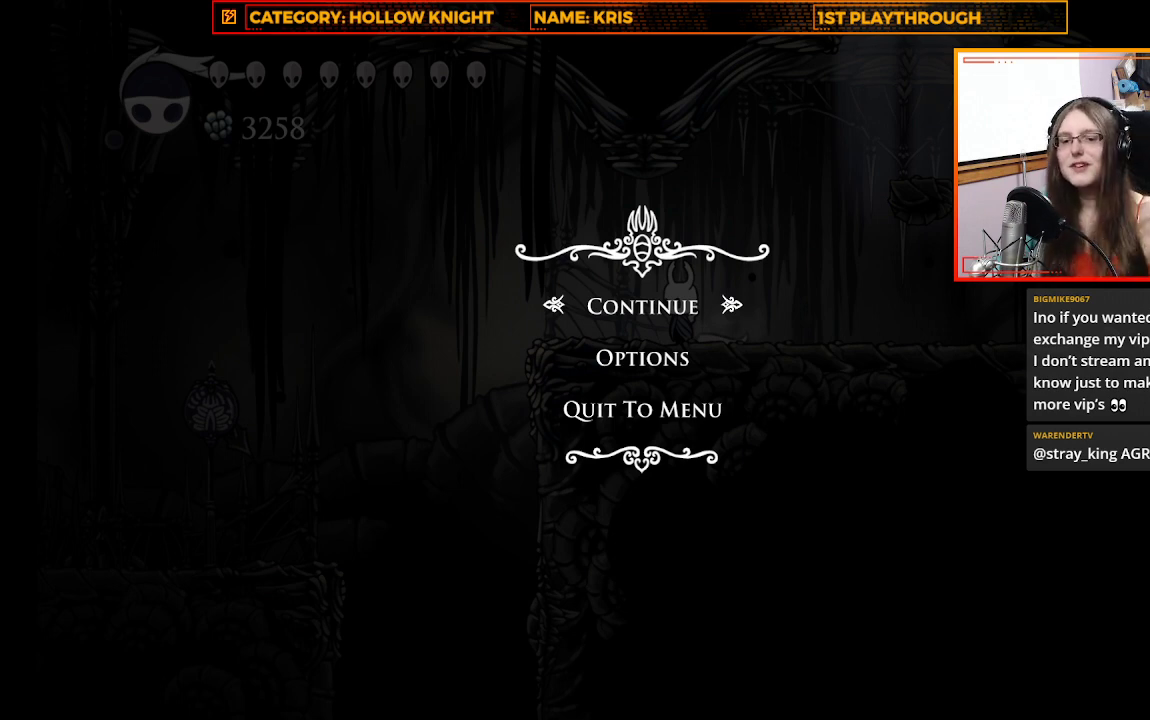
{"buttons": [], "left_stick": "center", "right_stick": "center", "events": []}
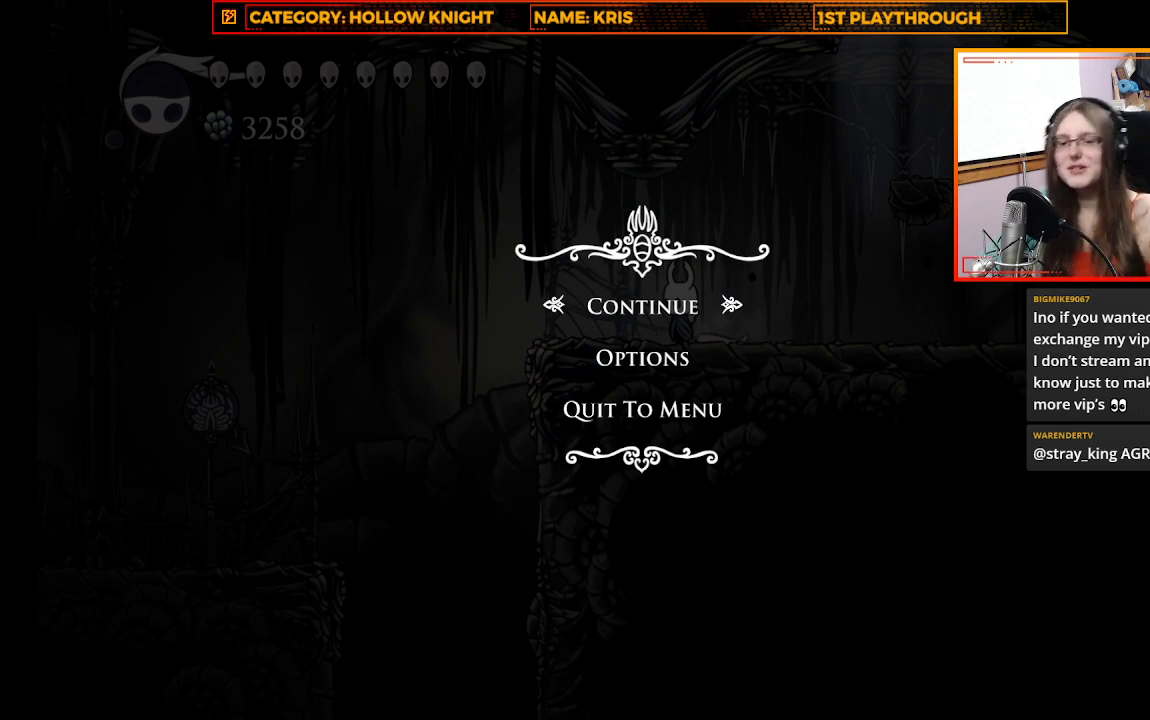
{"buttons": [], "left_stick": "center", "right_stick": "center", "events": []}
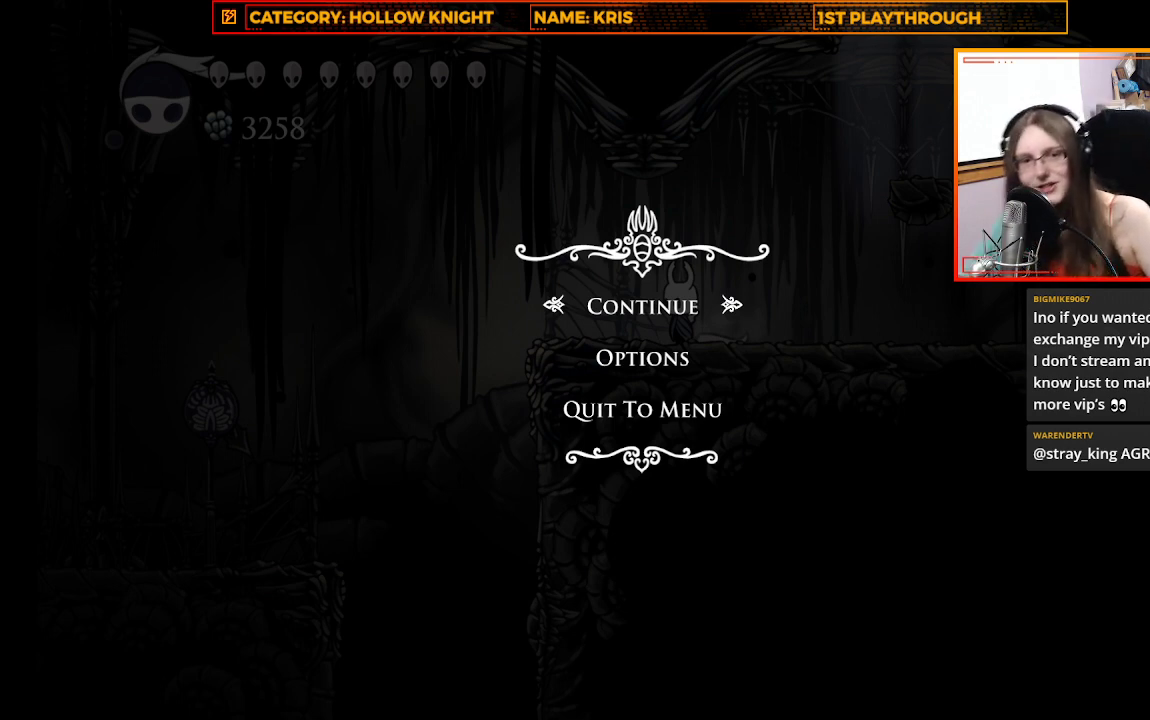
{"buttons": [], "left_stick": "center", "right_stick": "center", "events": []}
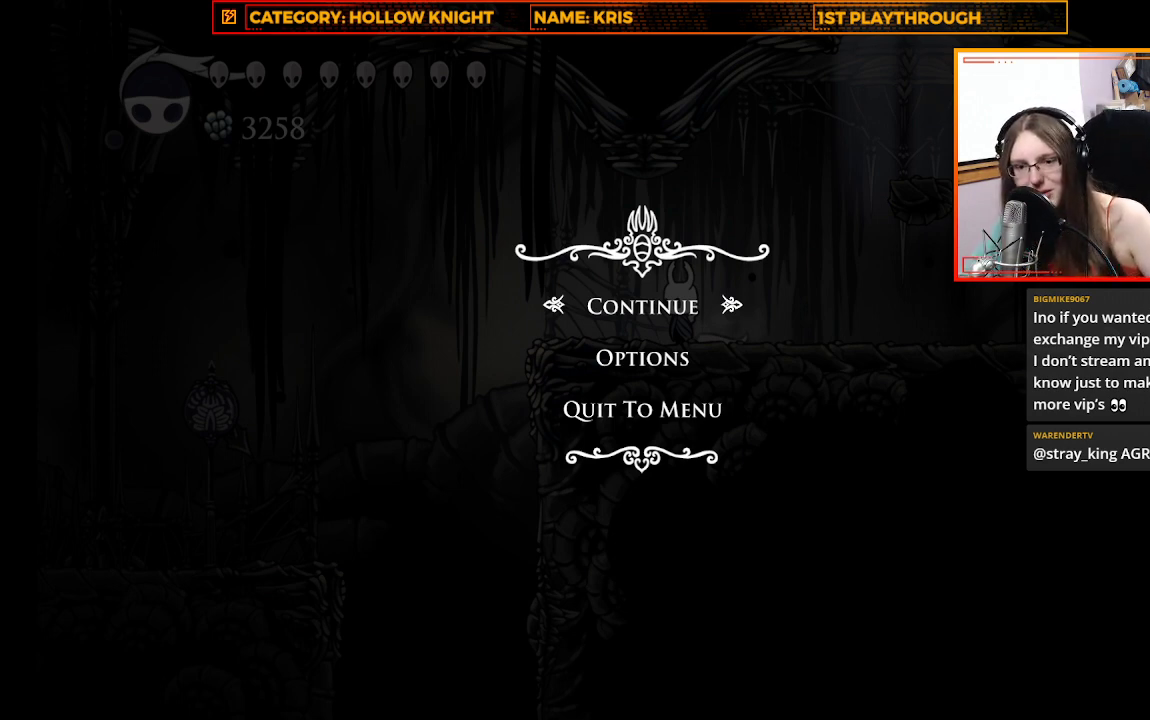
{"buttons": [], "left_stick": "center", "right_stick": "center", "events": []}
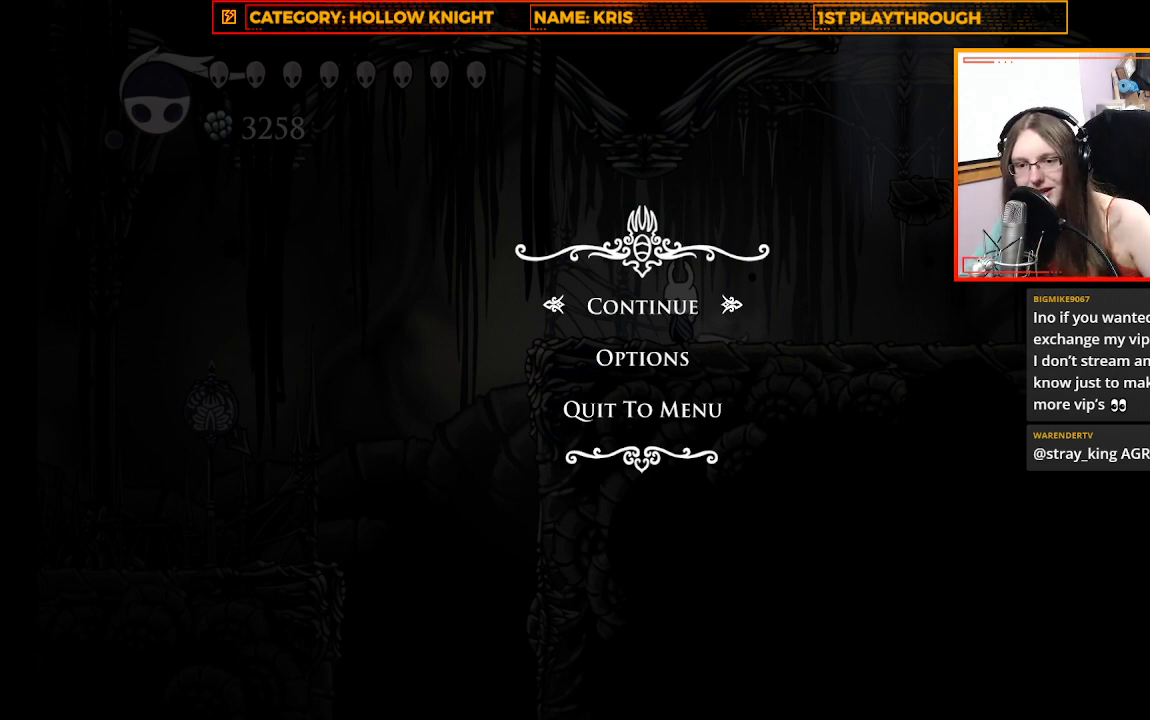
{"buttons": [], "left_stick": "center", "right_stick": "center", "events": []}
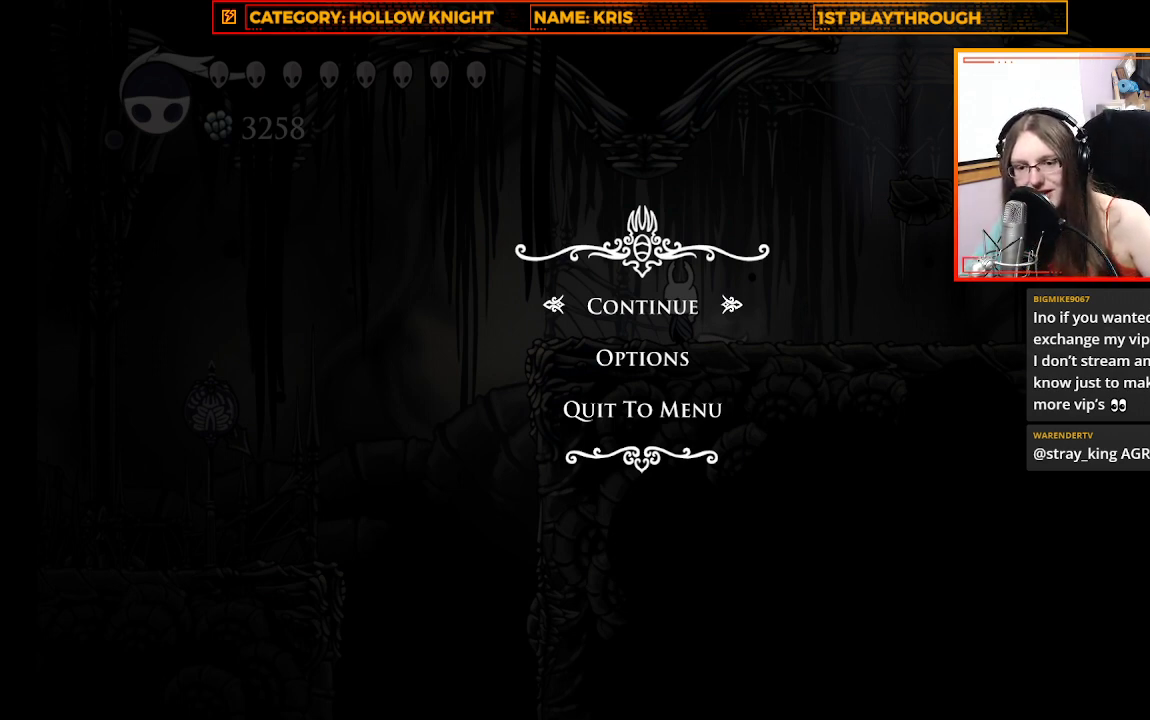
{"buttons": [], "left_stick": "center", "right_stick": "center", "events": []}
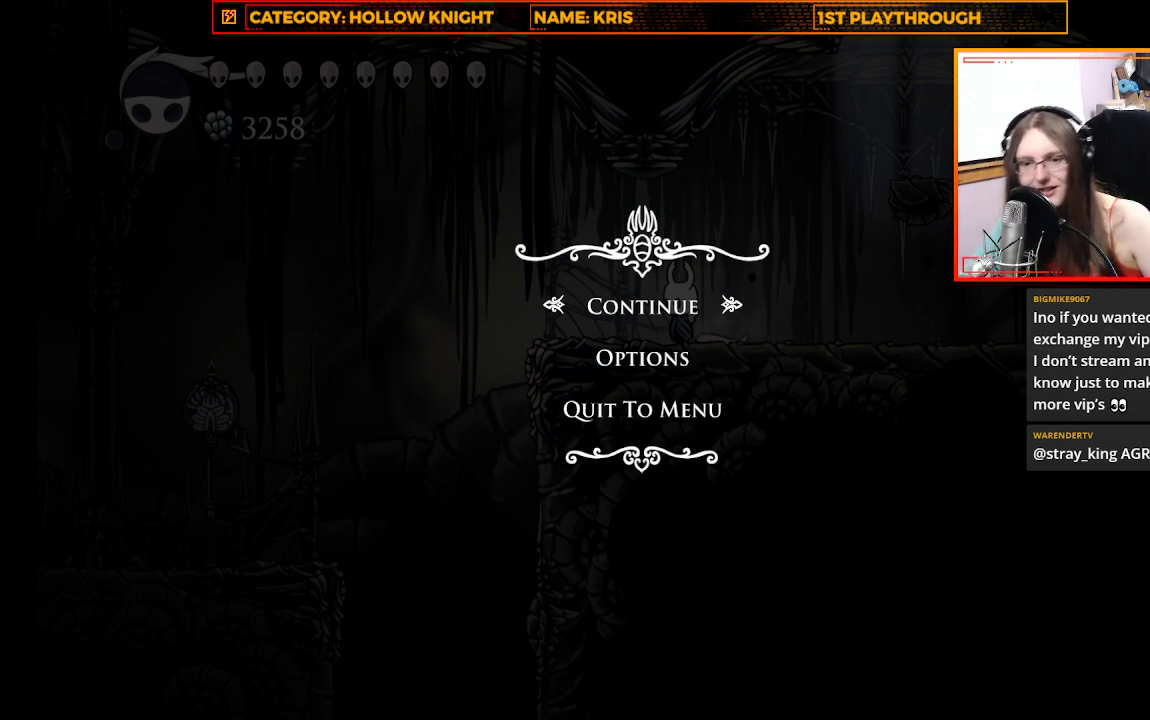
{"buttons": ["A"], "left_stick": "center", "right_stick": "center", "events": [[433, "A", "down"]]}
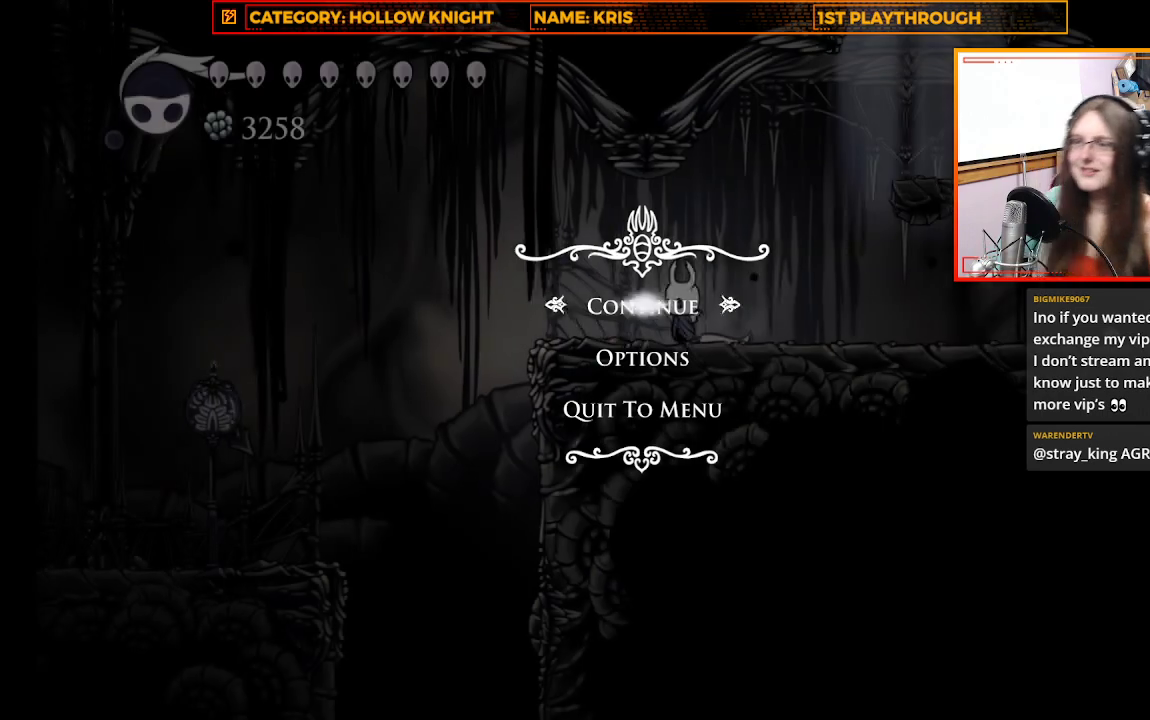
{"buttons": [], "left_stick": "up-left", "right_stick": "center", "events": [[33, "A", "up"], [233, "left_stick", "up-left"]]}
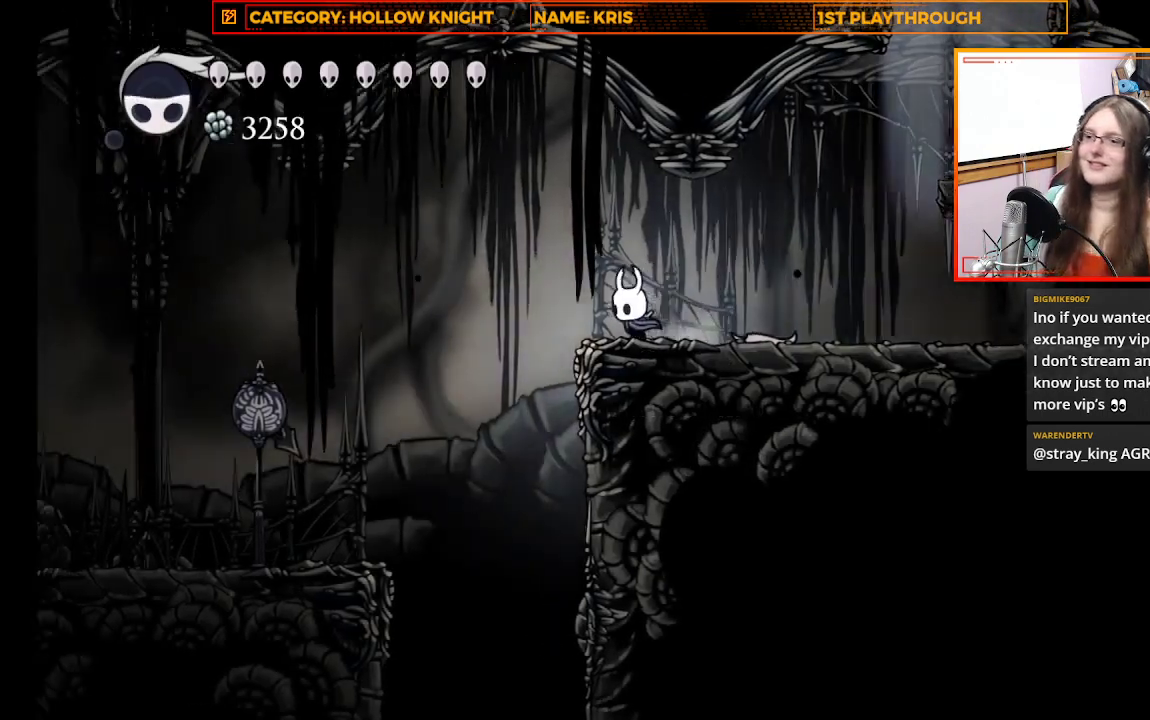
{"buttons": ["R2"], "left_stick": "left", "right_stick": "center", "events": [[33, "left_stick", "center"], [133, "A", "down"], [167, "left_stick", "up-left"], [233, "left_stick", "left"], [300, "A", "up"], [467, "R2", "down"]]}
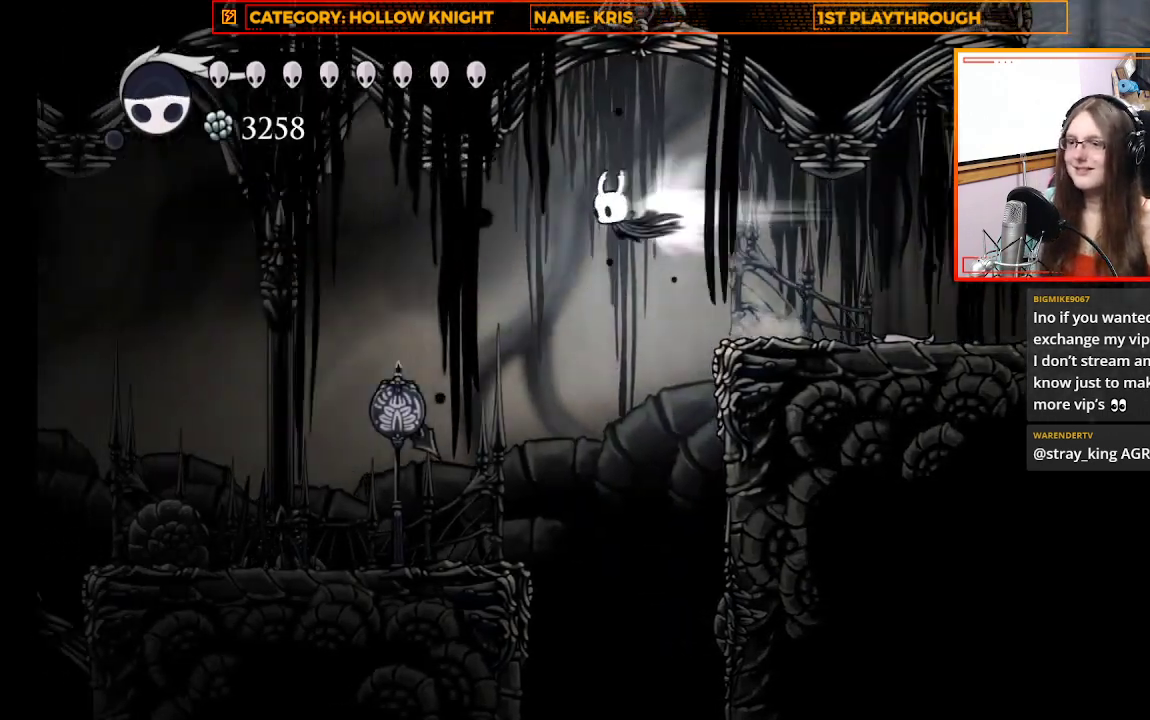
{"buttons": [], "left_stick": "center", "right_stick": "center", "events": [[100, "R2", "up"], [267, "left_stick", "center"]]}
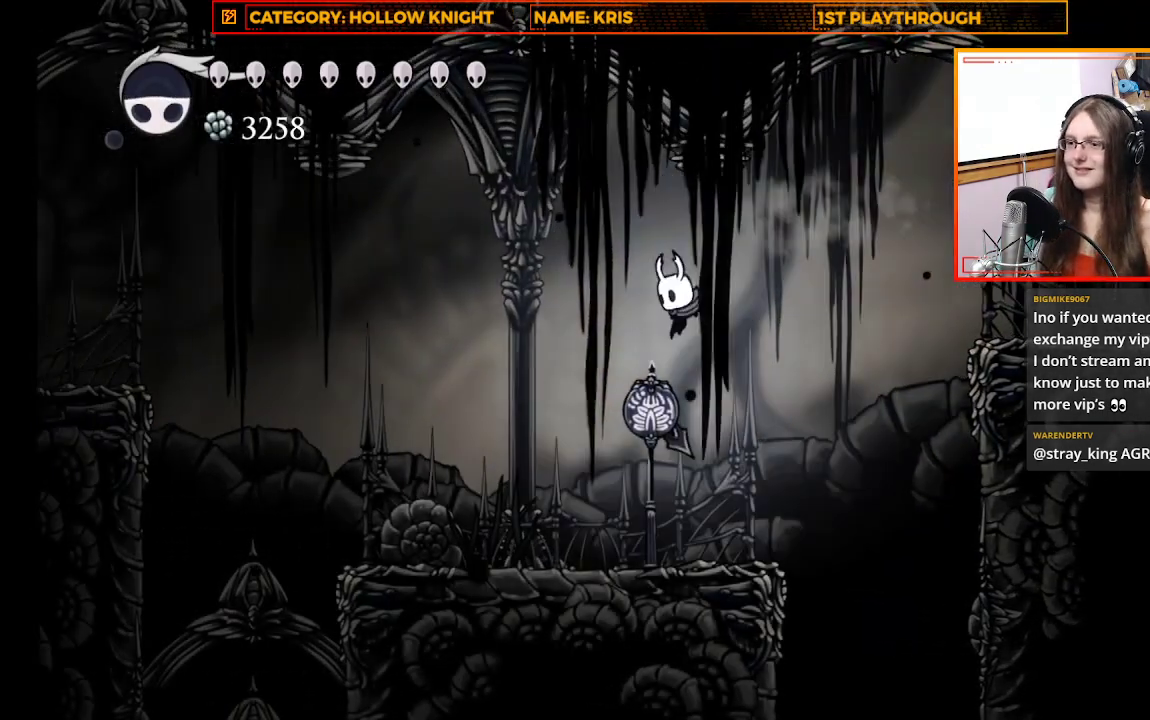
{"buttons": [], "left_stick": "center", "right_stick": "center", "events": [[100, "X", "down"], [300, "X", "up"]]}
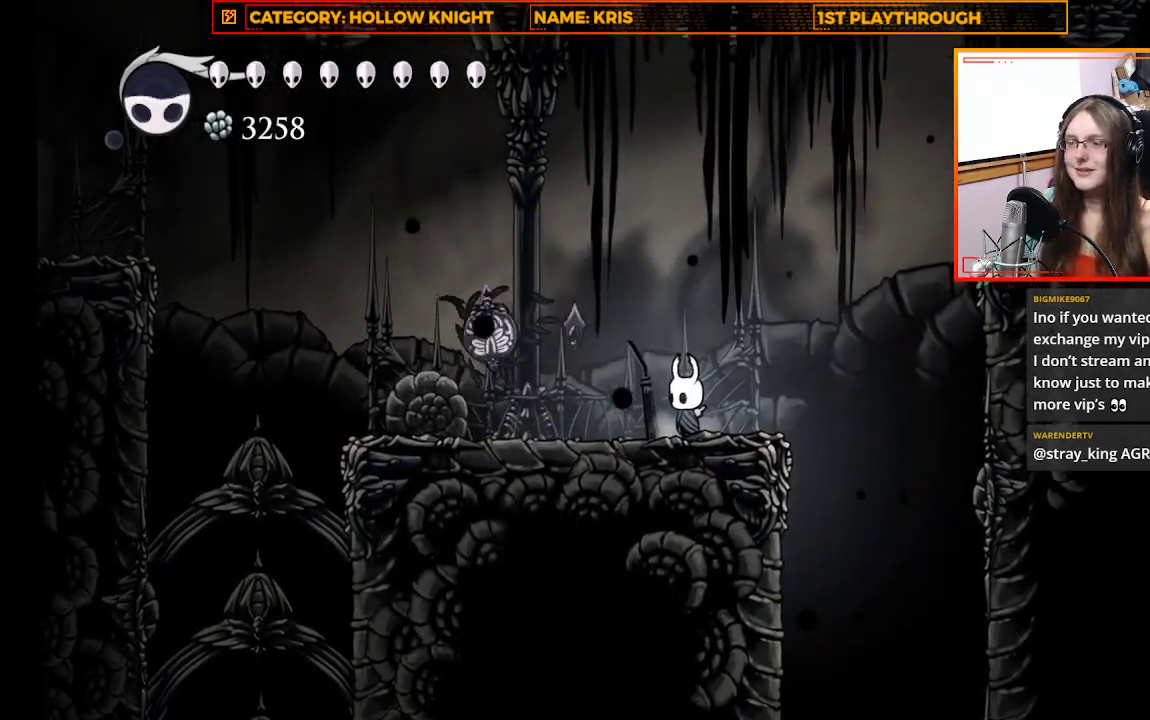
{"buttons": [], "left_stick": "center", "right_stick": "center", "events": []}
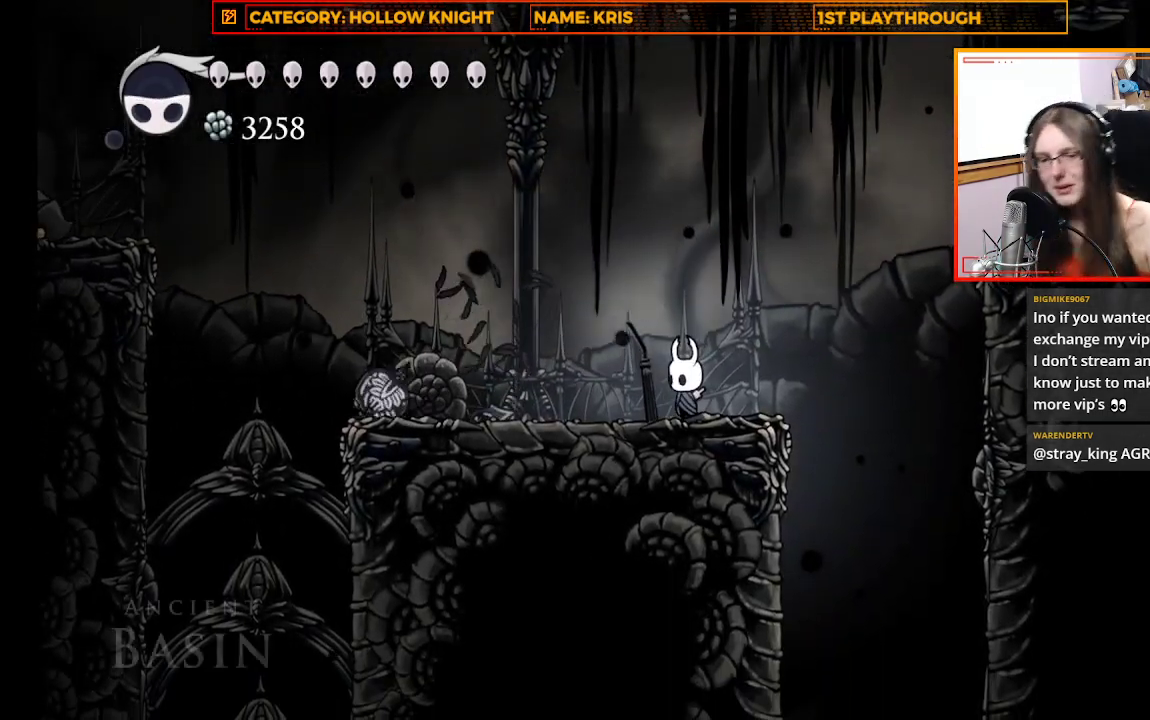
{"buttons": ["A"], "left_stick": "right", "right_stick": "center", "events": [[233, "left_stick", "right"], [433, "A", "down"]]}
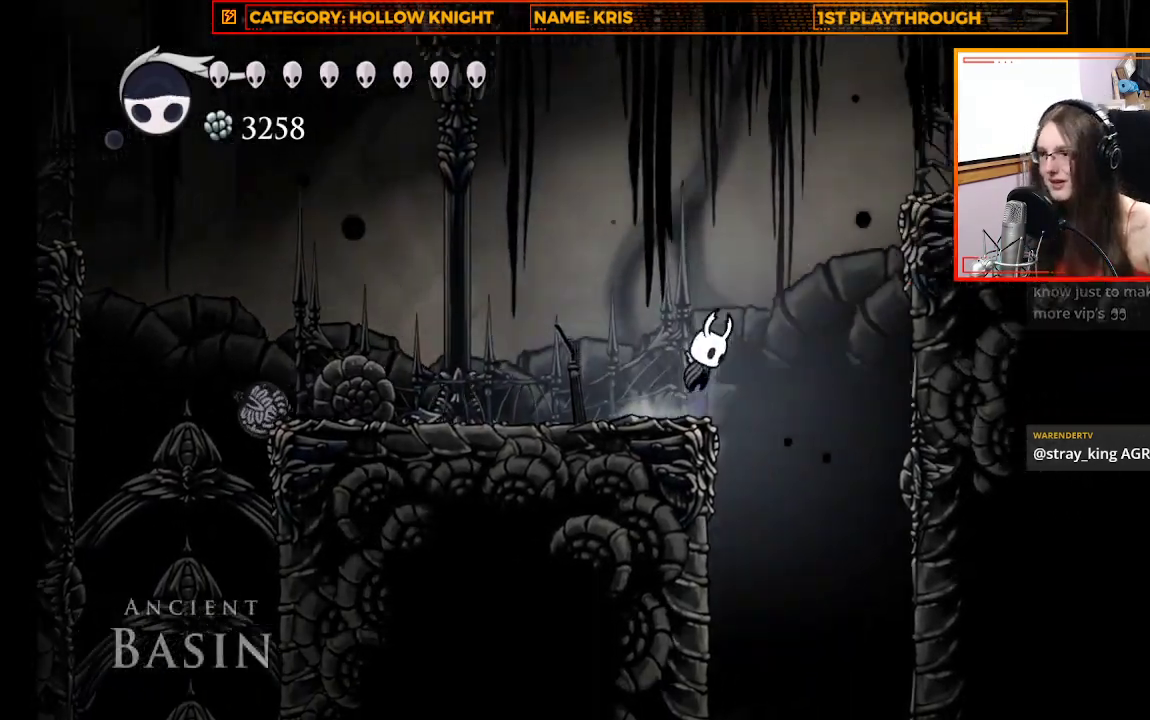
{"buttons": [], "left_stick": "up-left", "right_stick": "center", "events": [[67, "left_stick", "up-left"], [333, "A", "up"]]}
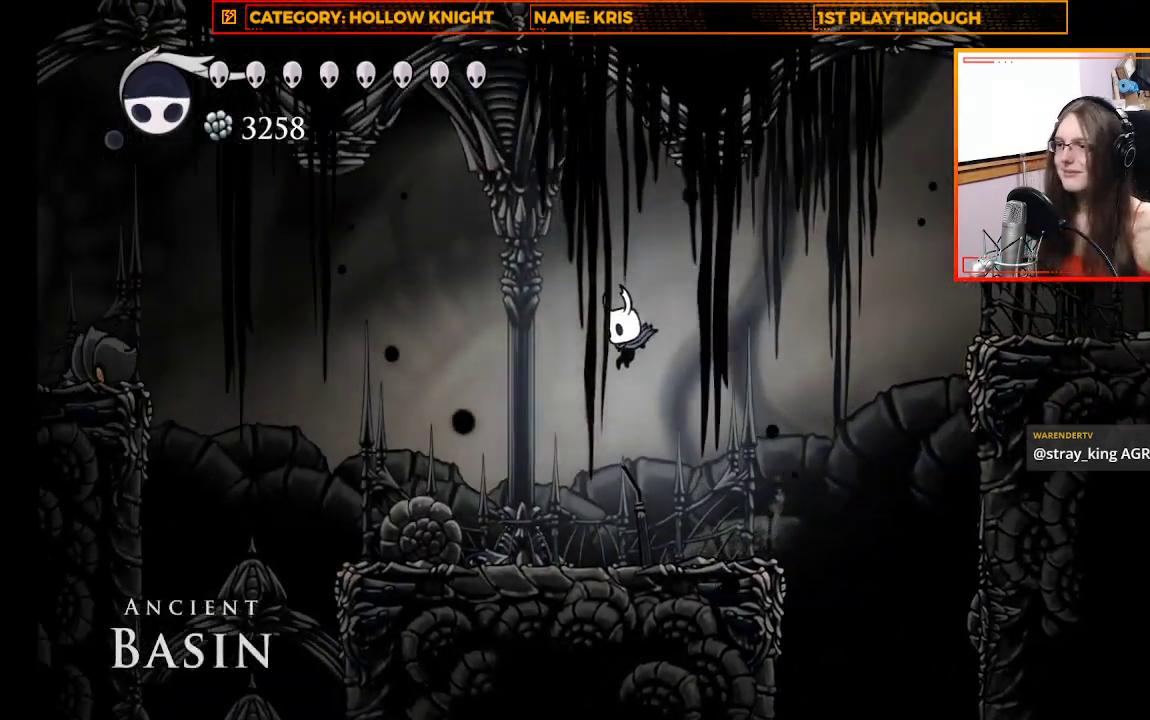
{"buttons": ["L1"], "left_stick": "center", "right_stick": "center", "events": [[33, "left_stick", "center"], [433, "L1", "down"]]}
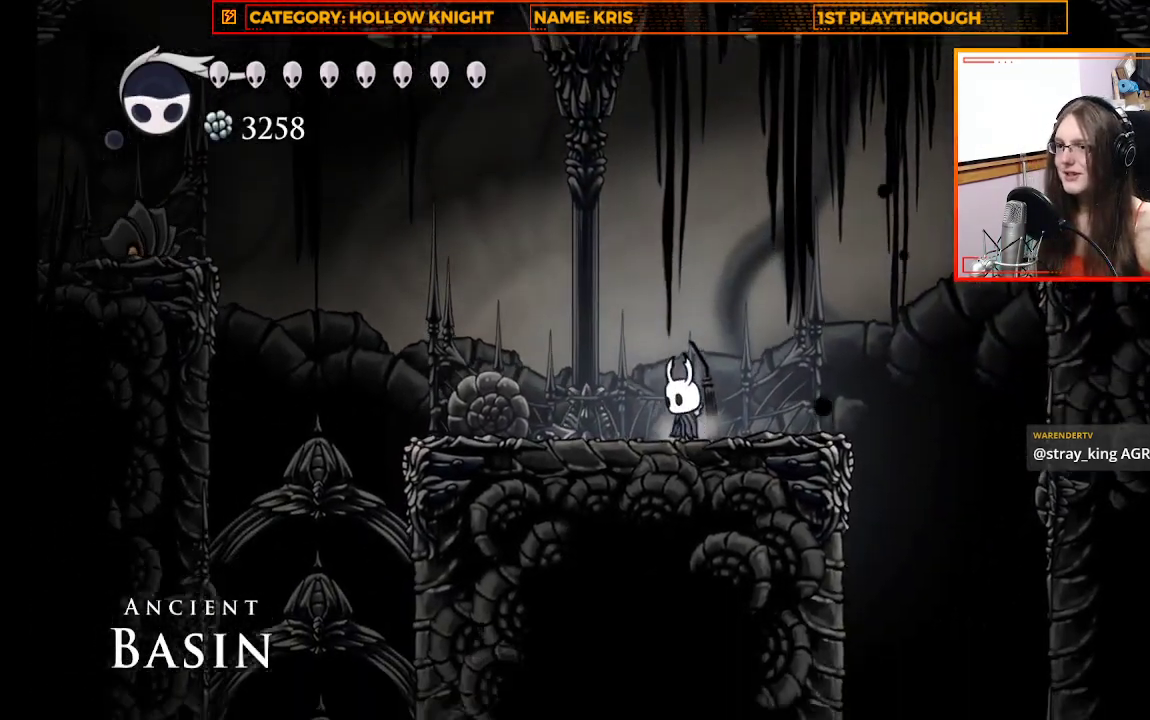
{"buttons": ["L1"], "left_stick": "center", "right_stick": "center", "events": []}
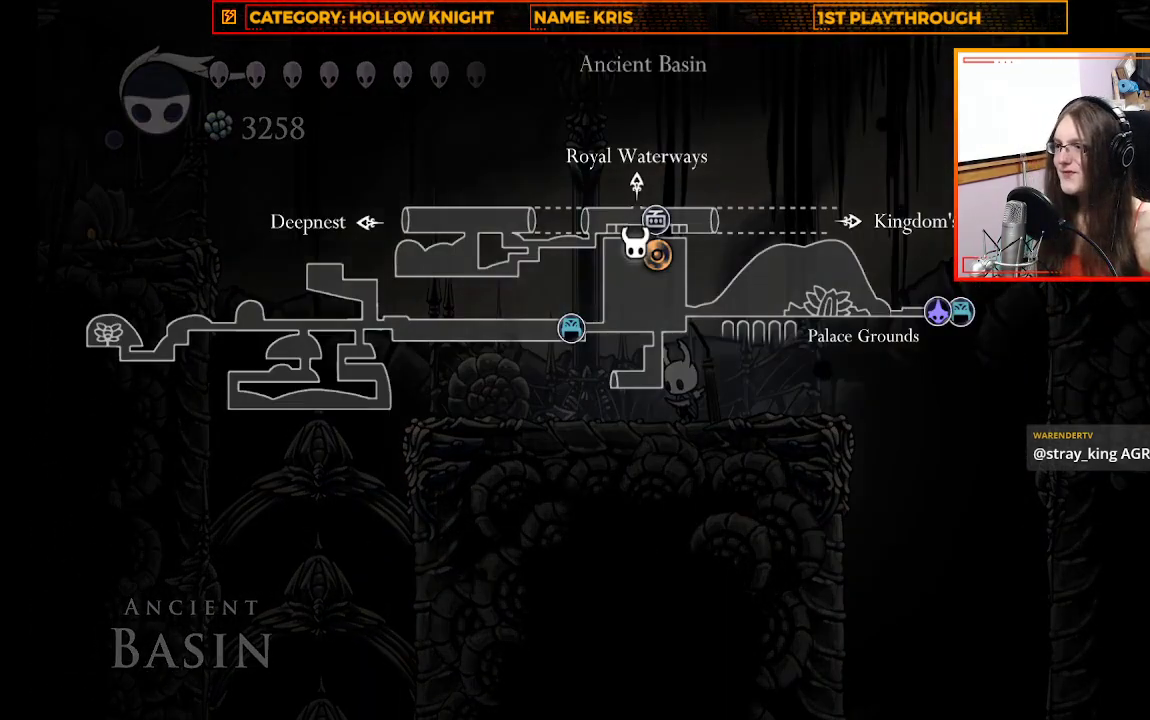
{"buttons": ["L1"], "left_stick": "center", "right_stick": "center", "events": []}
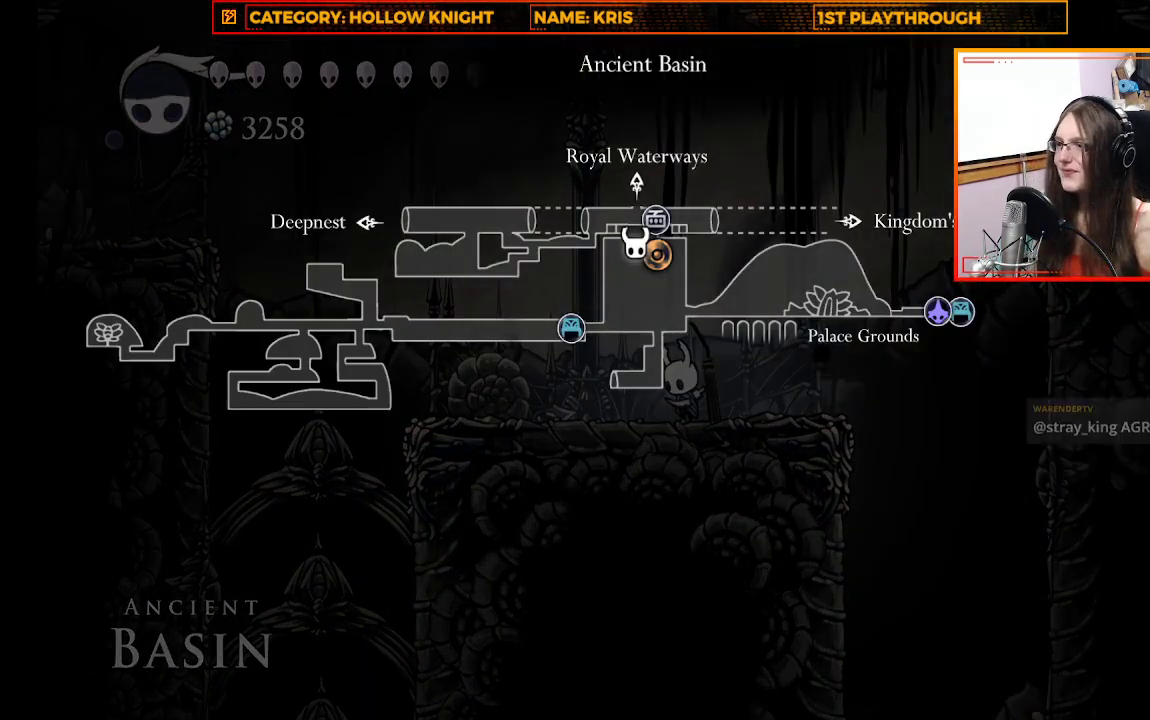
{"buttons": ["A"], "left_stick": "right", "right_stick": "center", "events": [[100, "L1", "up"], [267, "left_stick", "right"], [400, "A", "down"]]}
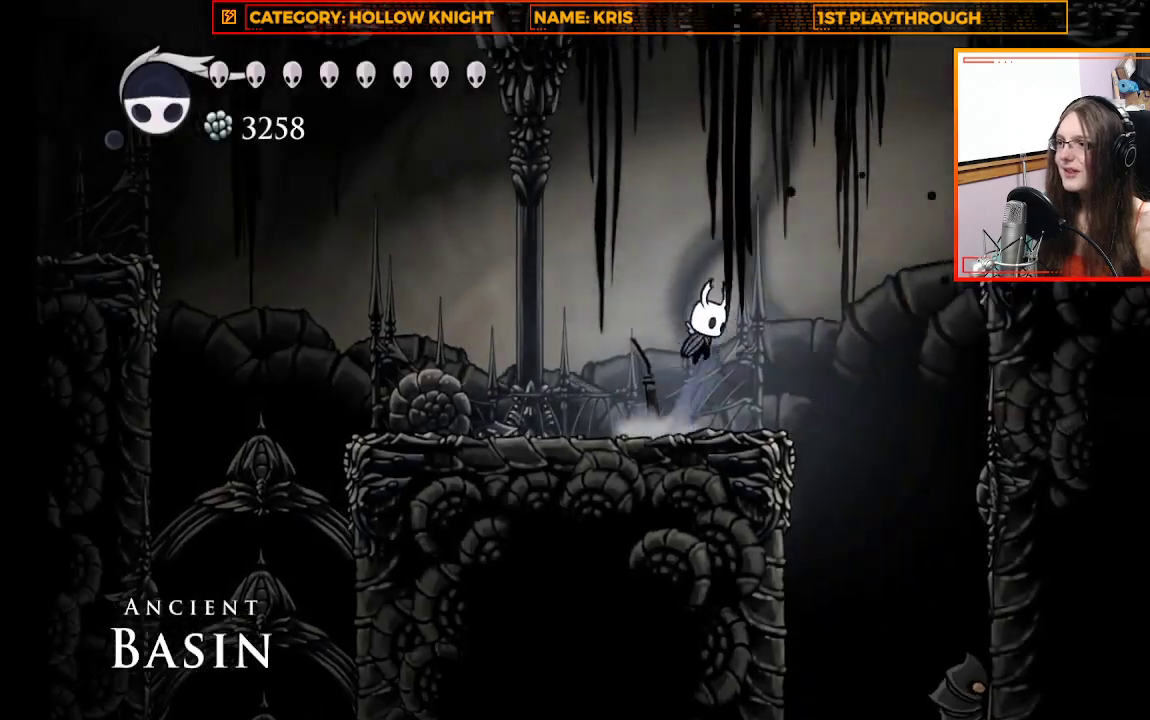
{"buttons": [], "left_stick": "down-right", "right_stick": "center", "events": [[267, "left_stick", "down-right"], [433, "A", "up"]]}